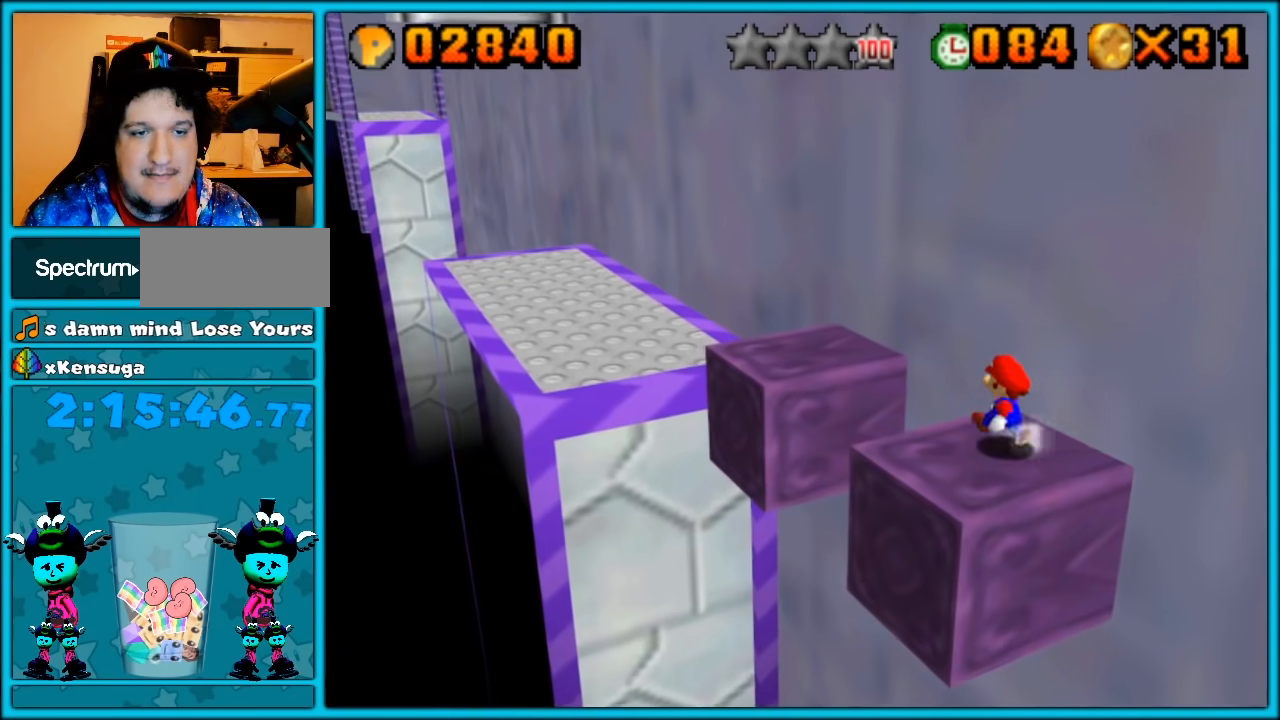
Gameplay with a controller (Nintendo layout); each line is a JSON object with the inputs held at the frame after it. "button_events" lists button changes between this image and that frame as [ms after this image, input, new state], when the widget could be followed in between (sticks are given only as held states). Not read: L3 R3.
{"buttons": ["C_RIGHT"], "left_stick": "up-left", "button_events": [[117, "L1", "down"], [167, "A", "down"], [367, "A", "up"], [417, "L1", "up"], [483, "C_RIGHT", "down"]]}
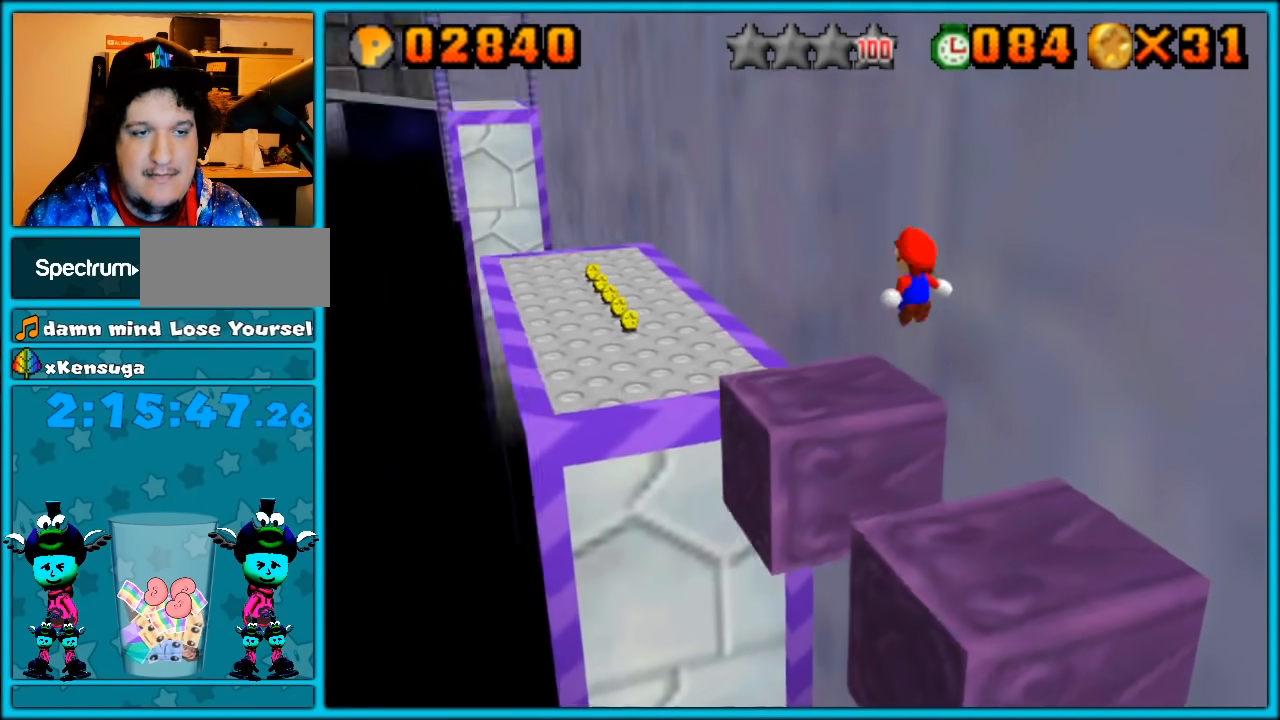
{"buttons": [], "left_stick": "up-left", "button_events": [[117, "C_RIGHT", "up"]]}
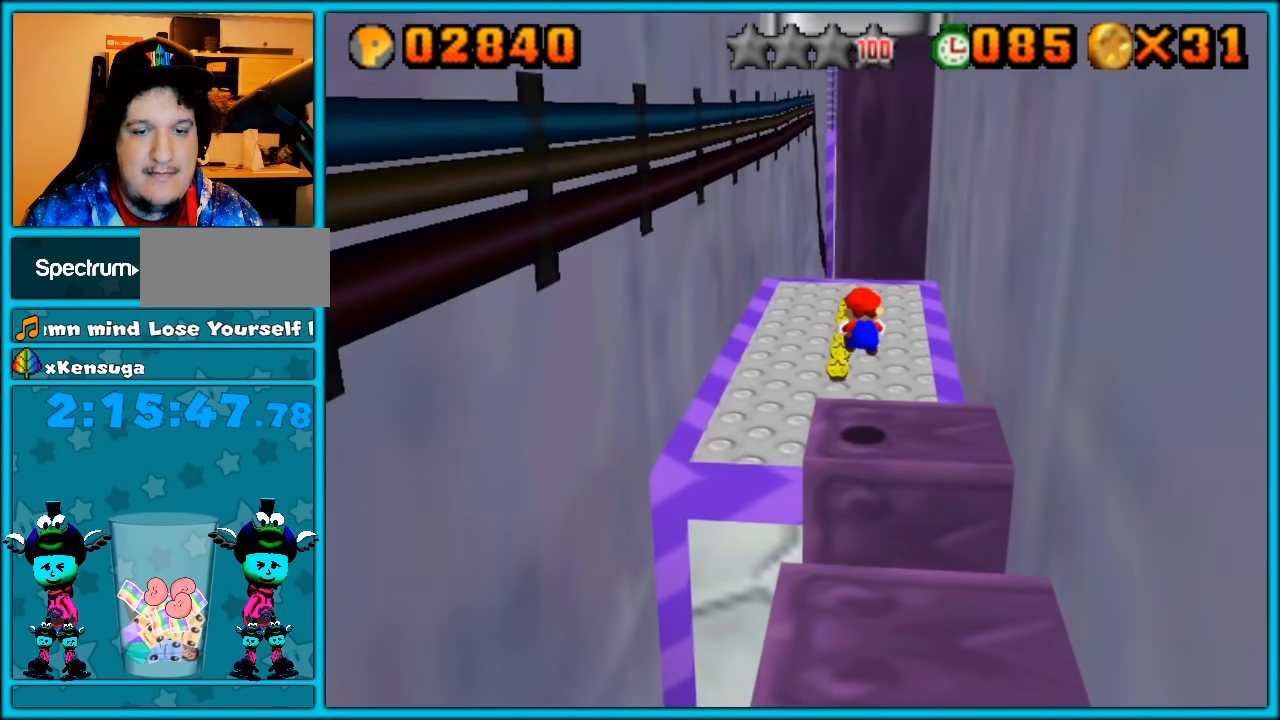
{"buttons": ["A"], "left_stick": "up", "button_events": [[100, "A", "down"], [200, "A", "up"], [267, "A", "down"]]}
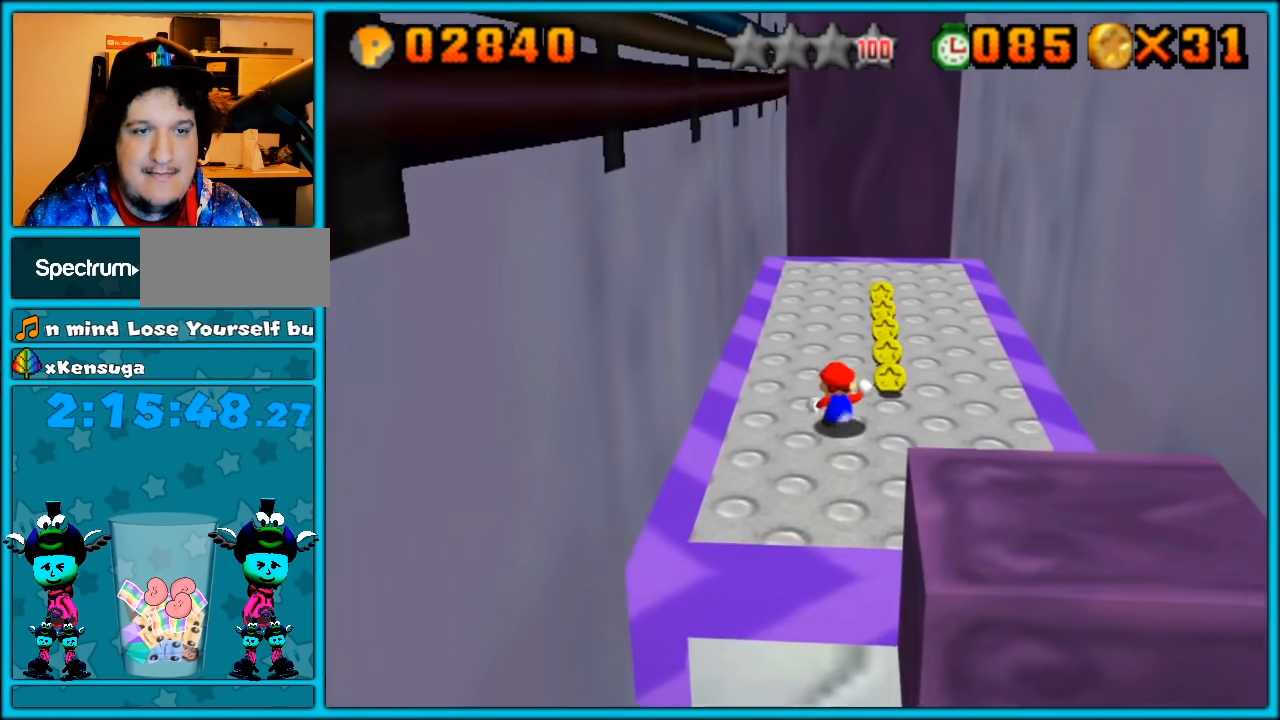
{"buttons": ["C_LEFT"], "left_stick": "right", "button_events": [[17, "A", "up"], [283, "A", "down"], [417, "A", "up"], [467, "C_LEFT", "down"]]}
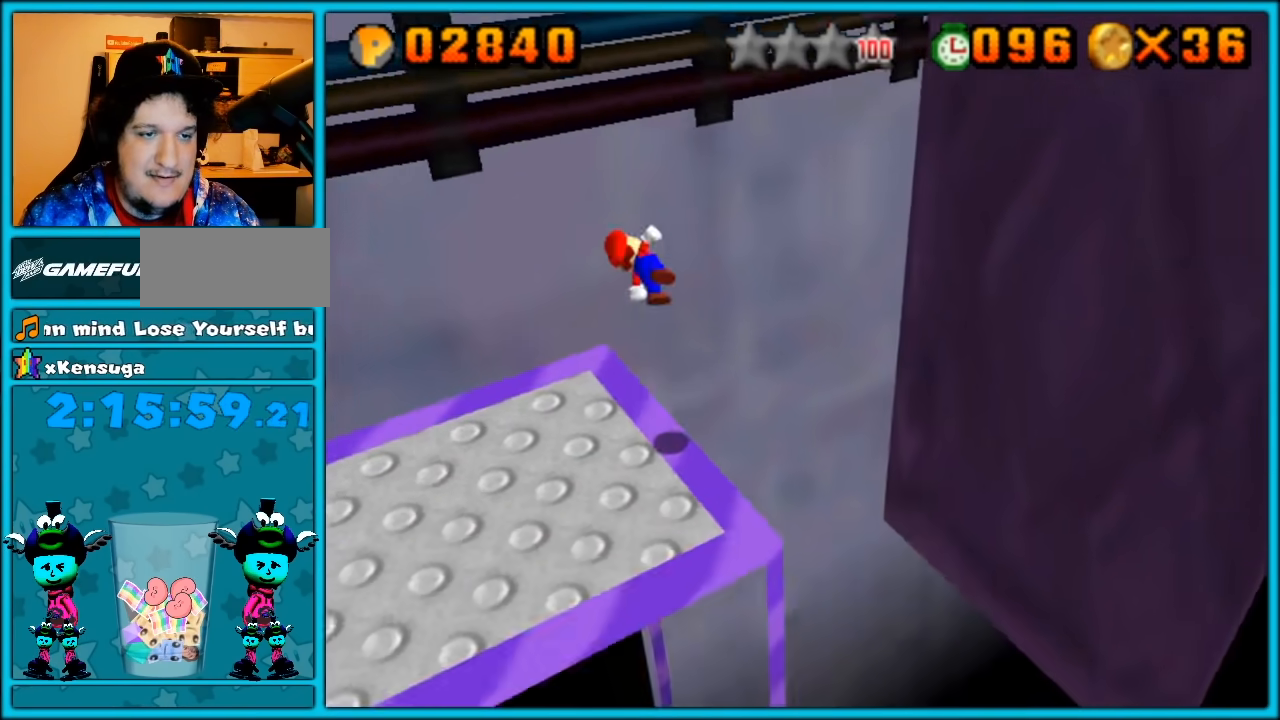
{"buttons": [], "left_stick": "up-left", "button_events": [[100, "C_LEFT", "up"], [167, "C_LEFT", "down"], [283, "C_LEFT", "up"]]}
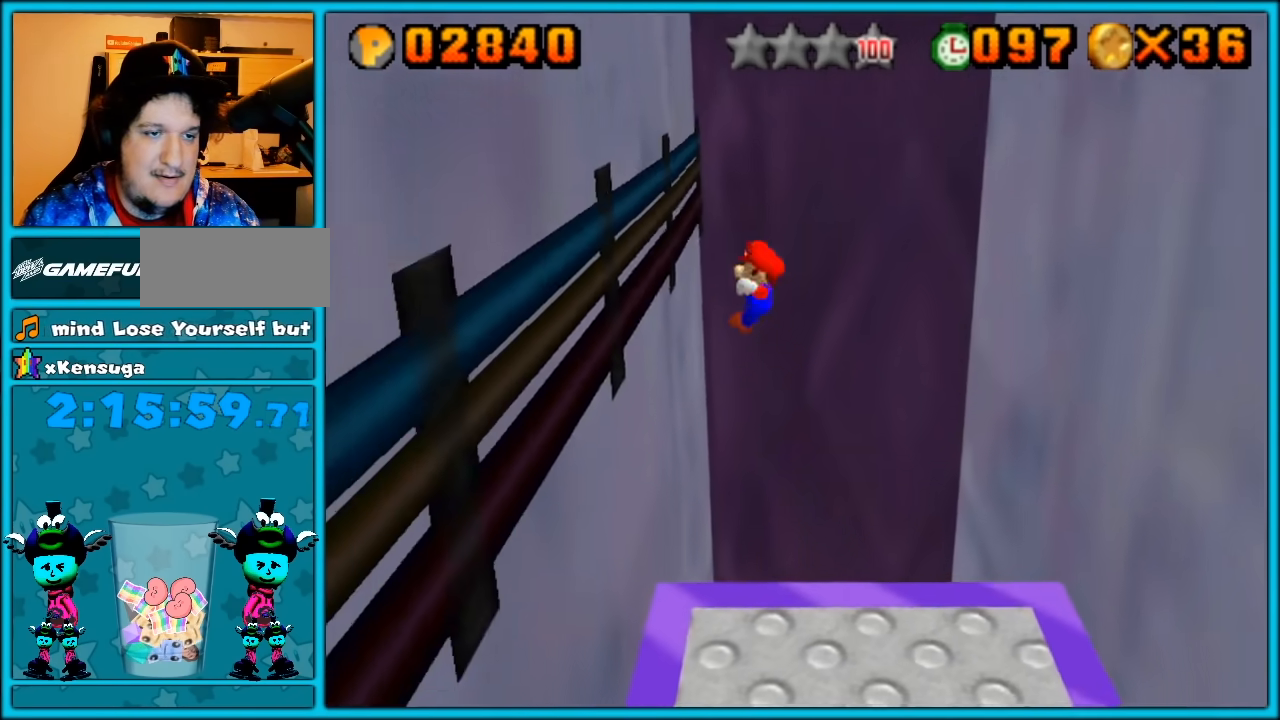
{"buttons": ["A"], "left_stick": "up-right", "button_events": [[317, "A", "down"]]}
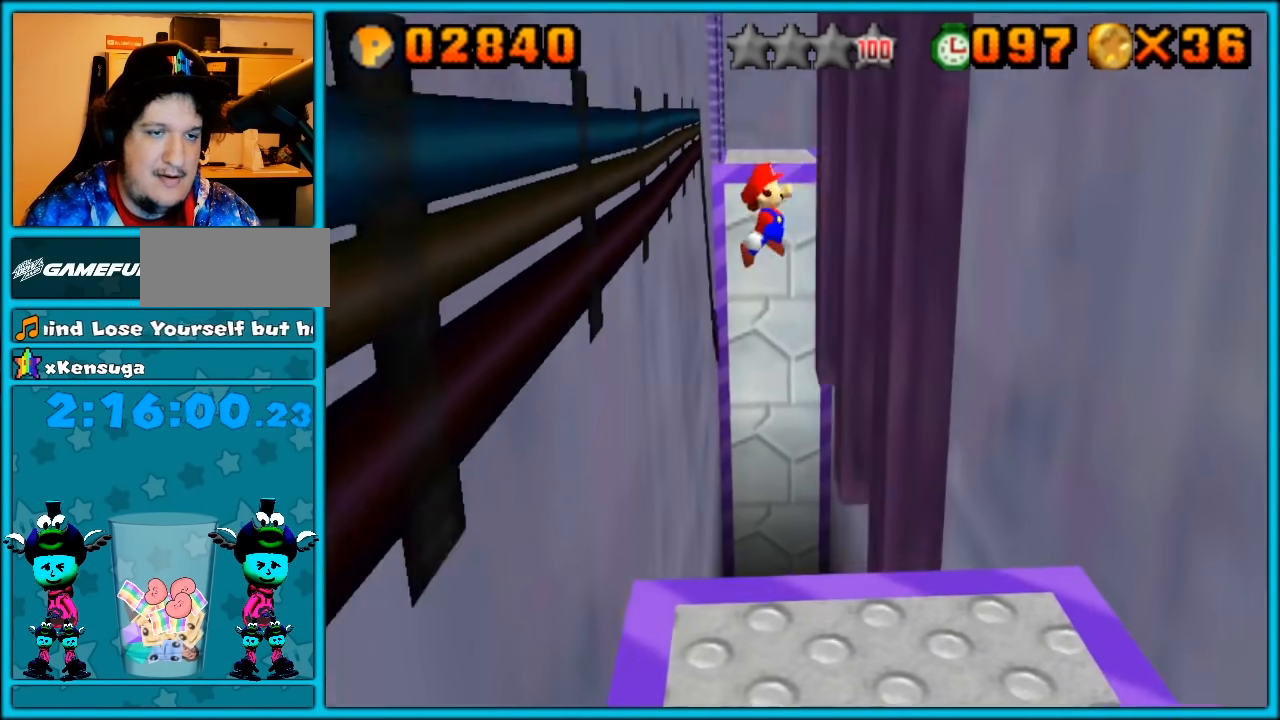
{"buttons": [], "left_stick": "right", "button_events": [[400, "A", "up"]]}
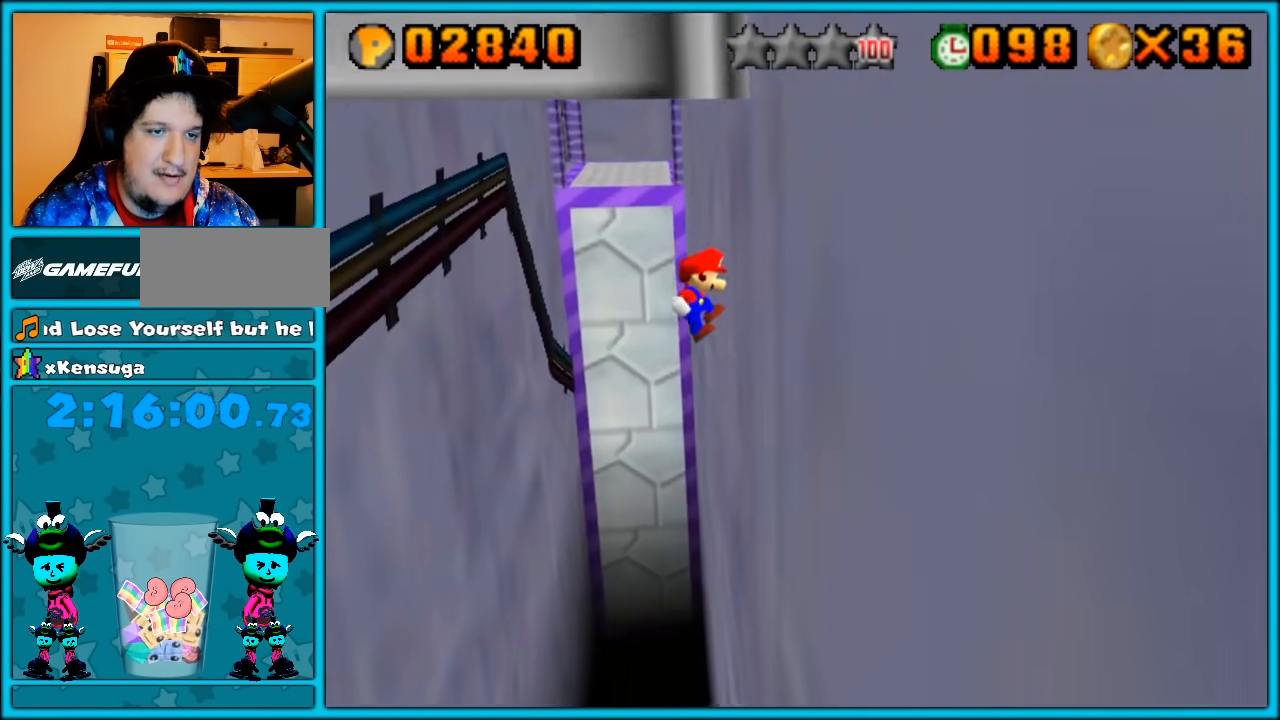
{"buttons": ["A"], "left_stick": "left", "button_events": [[67, "A", "down"]]}
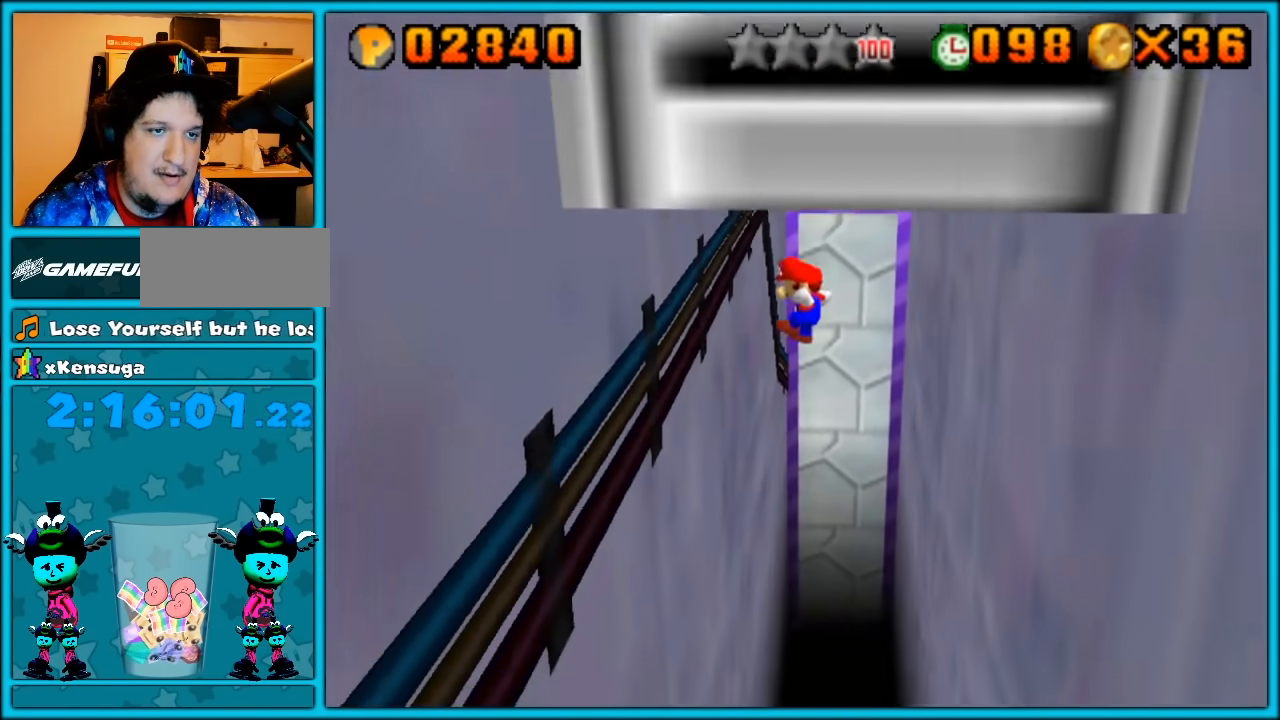
{"buttons": [], "left_stick": "down-right", "button_events": [[67, "A", "up"], [350, "A", "down"], [467, "A", "up"]]}
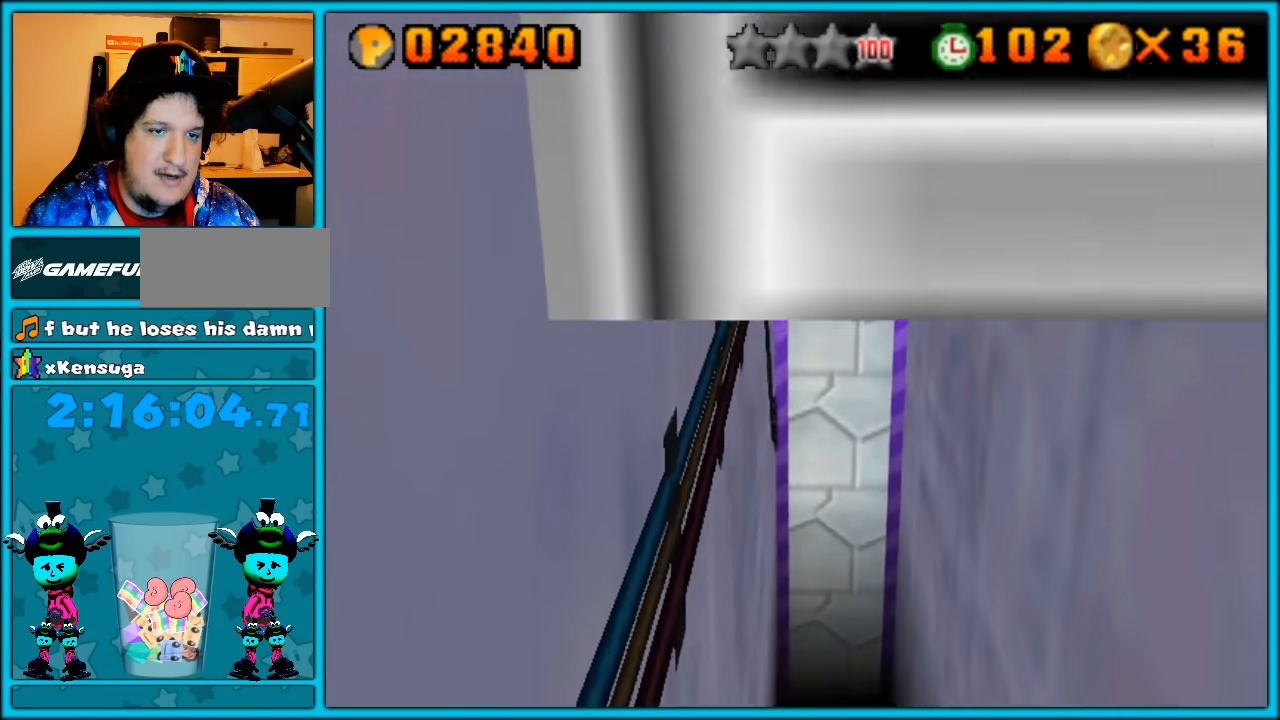
{"buttons": [], "left_stick": "down-right", "button_events": []}
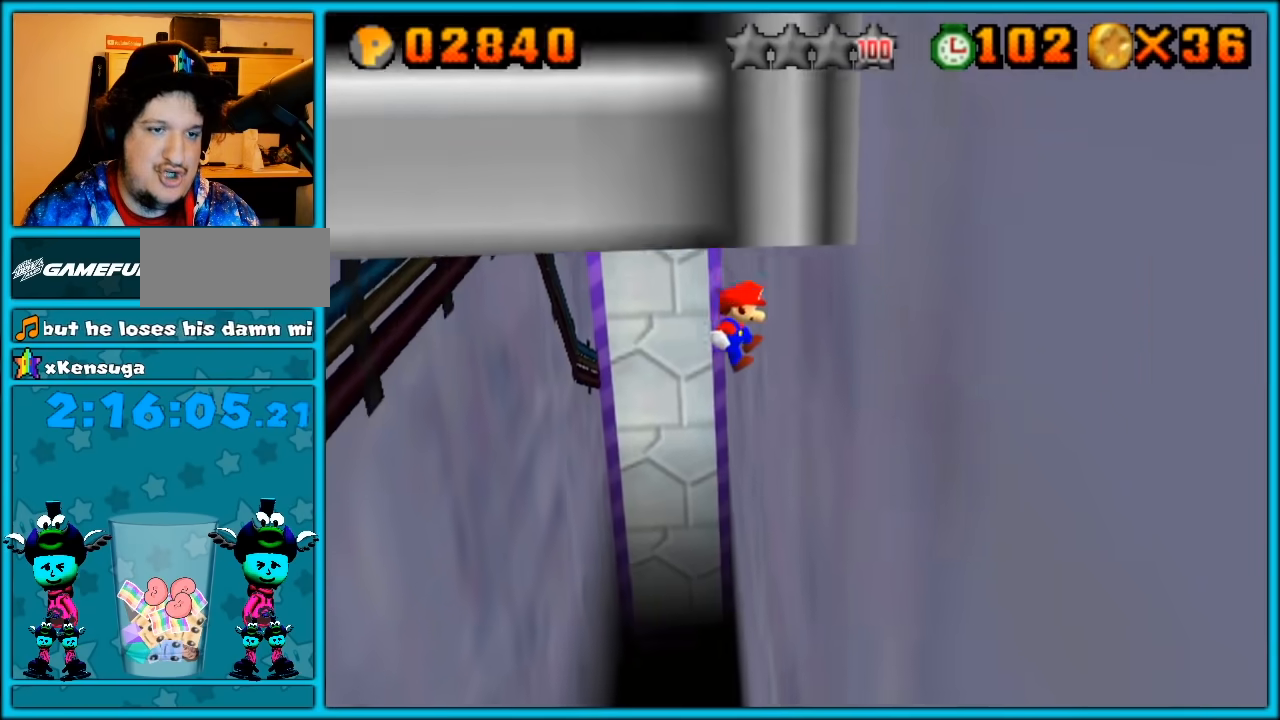
{"buttons": [], "left_stick": "down-left", "button_events": [[67, "A", "down"], [150, "A", "up"], [217, "A", "down"], [317, "A", "up"]]}
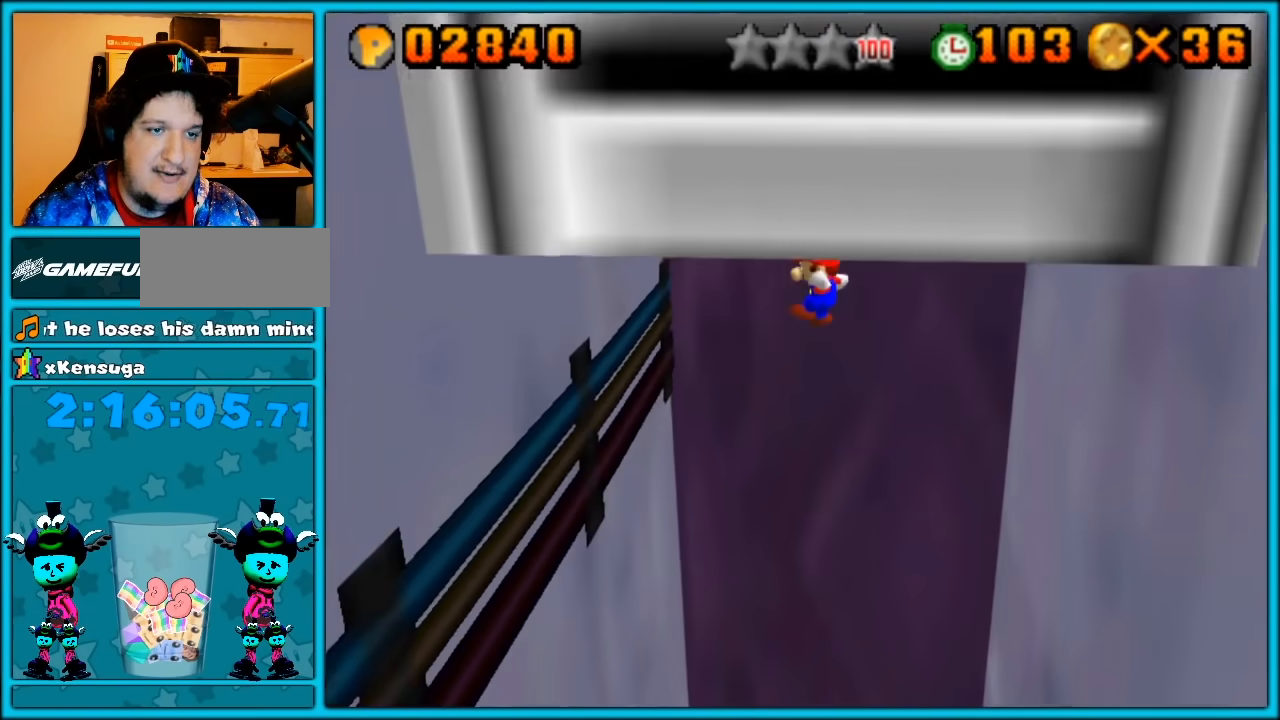
{"buttons": ["A"], "left_stick": "down-right", "button_events": [[383, "A", "down"]]}
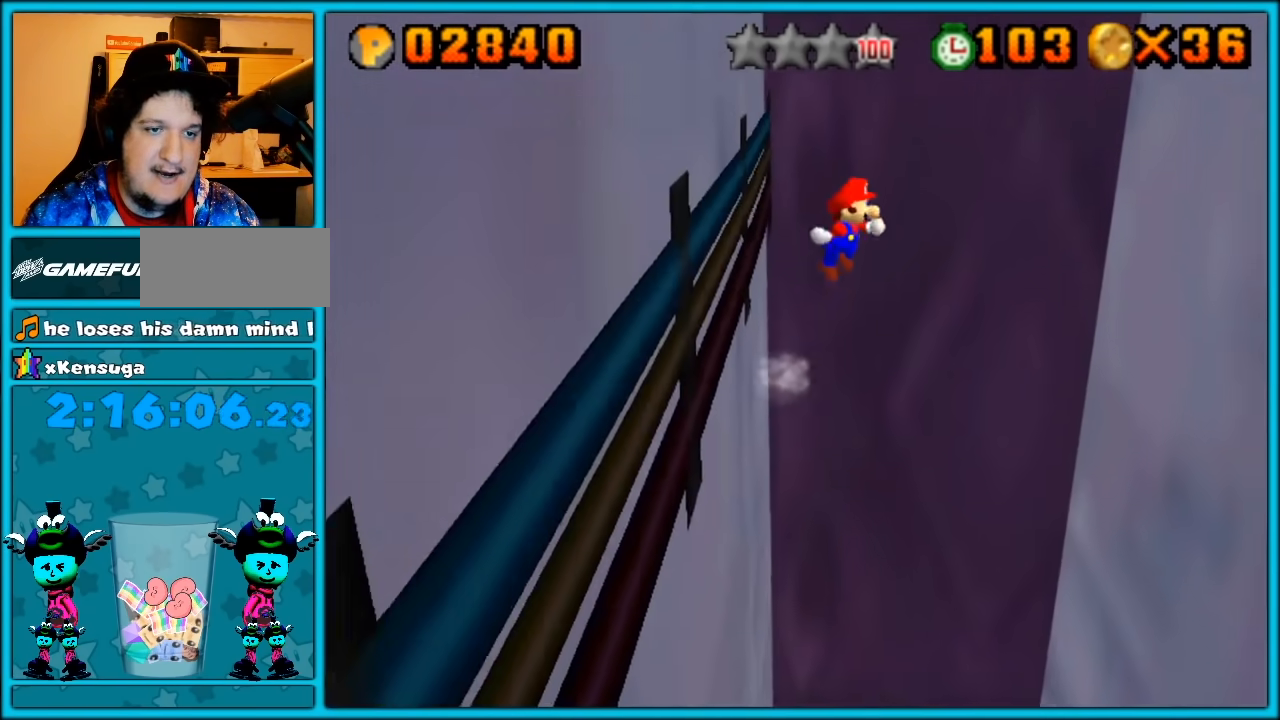
{"buttons": [], "left_stick": "down-right", "button_events": [[117, "A", "up"]]}
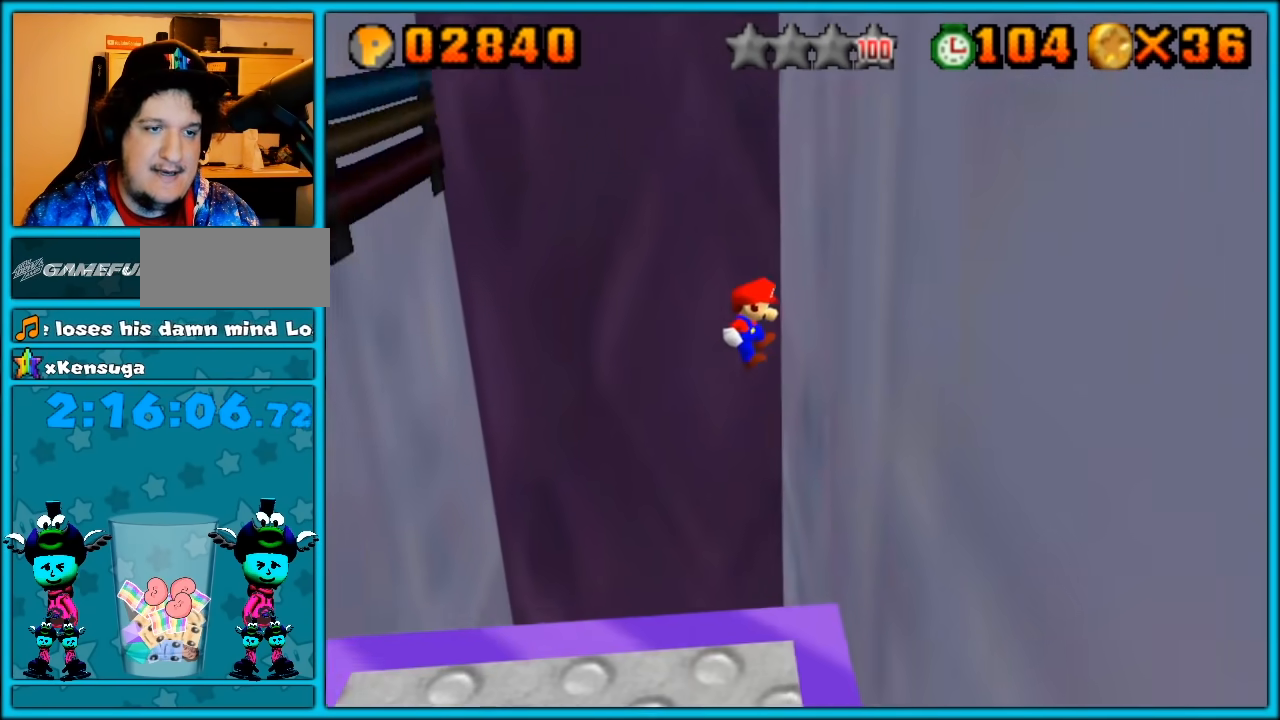
{"buttons": [], "left_stick": "down-right", "button_events": [[100, "A", "down"], [383, "A", "up"]]}
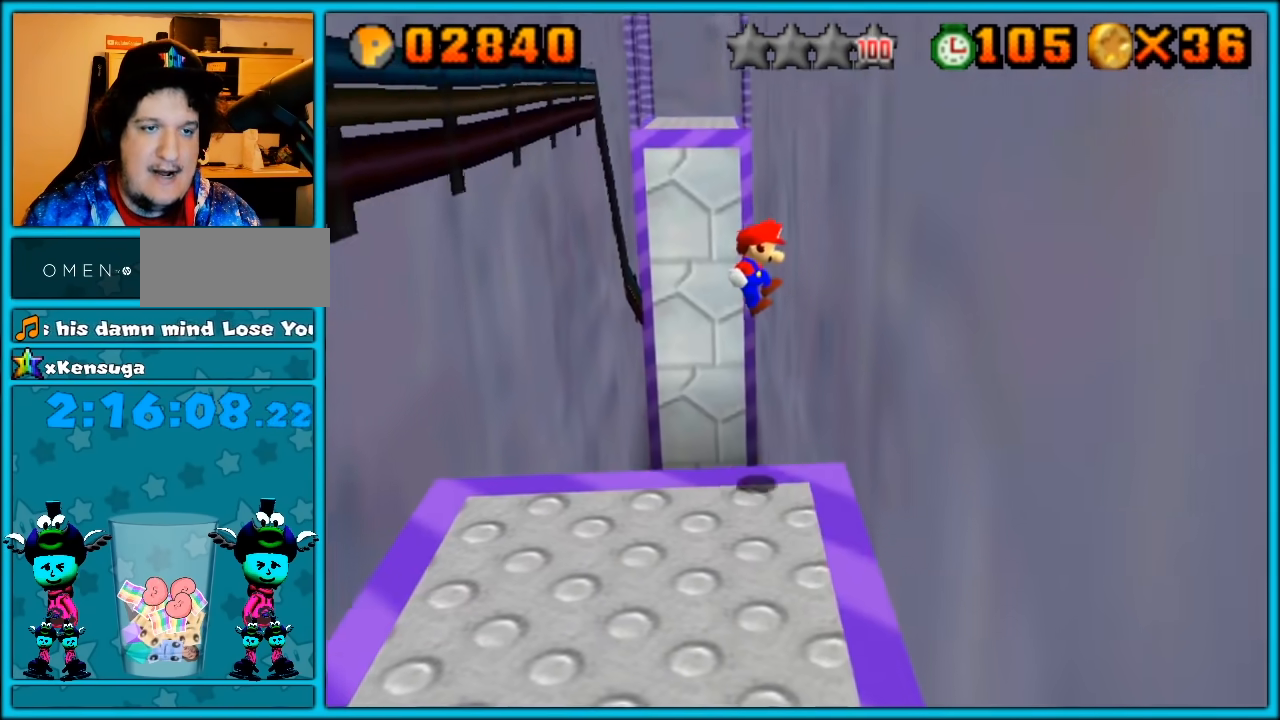
{"buttons": [], "left_stick": "down-right", "button_events": [[133, "A", "down"], [183, "A", "up"], [250, "A", "down"], [350, "A", "up"]]}
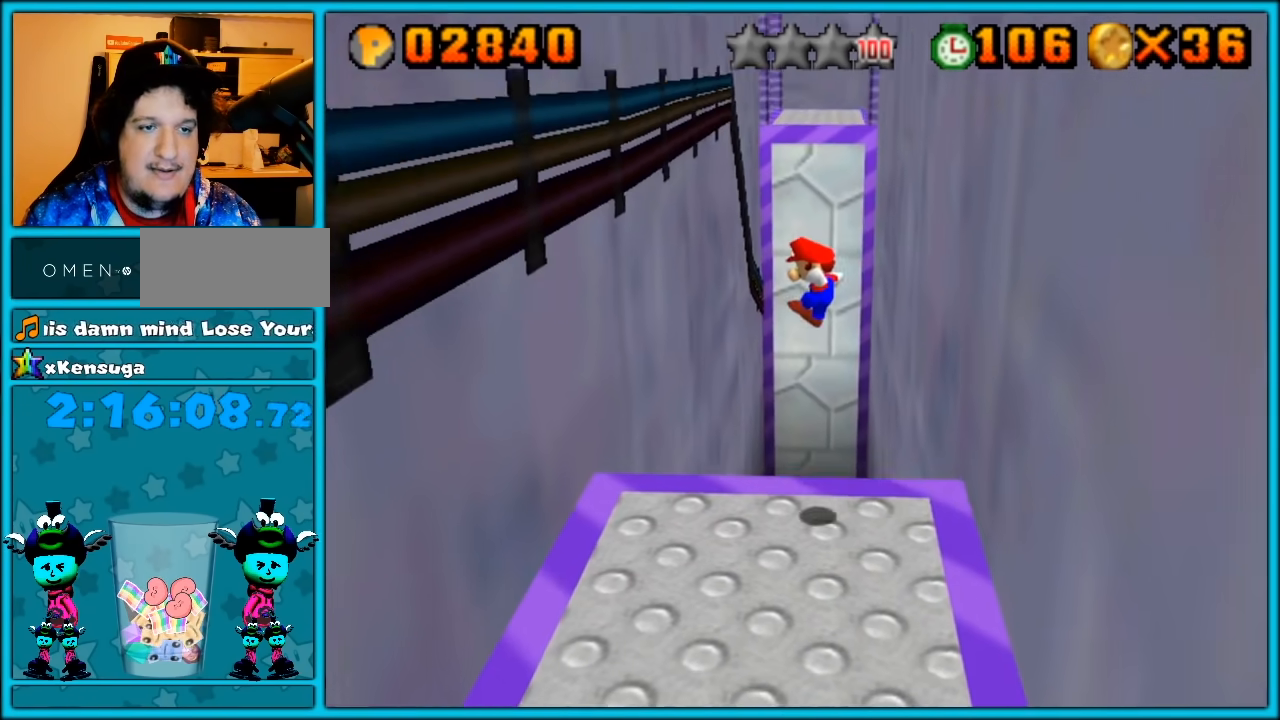
{"buttons": [], "left_stick": "center", "button_events": []}
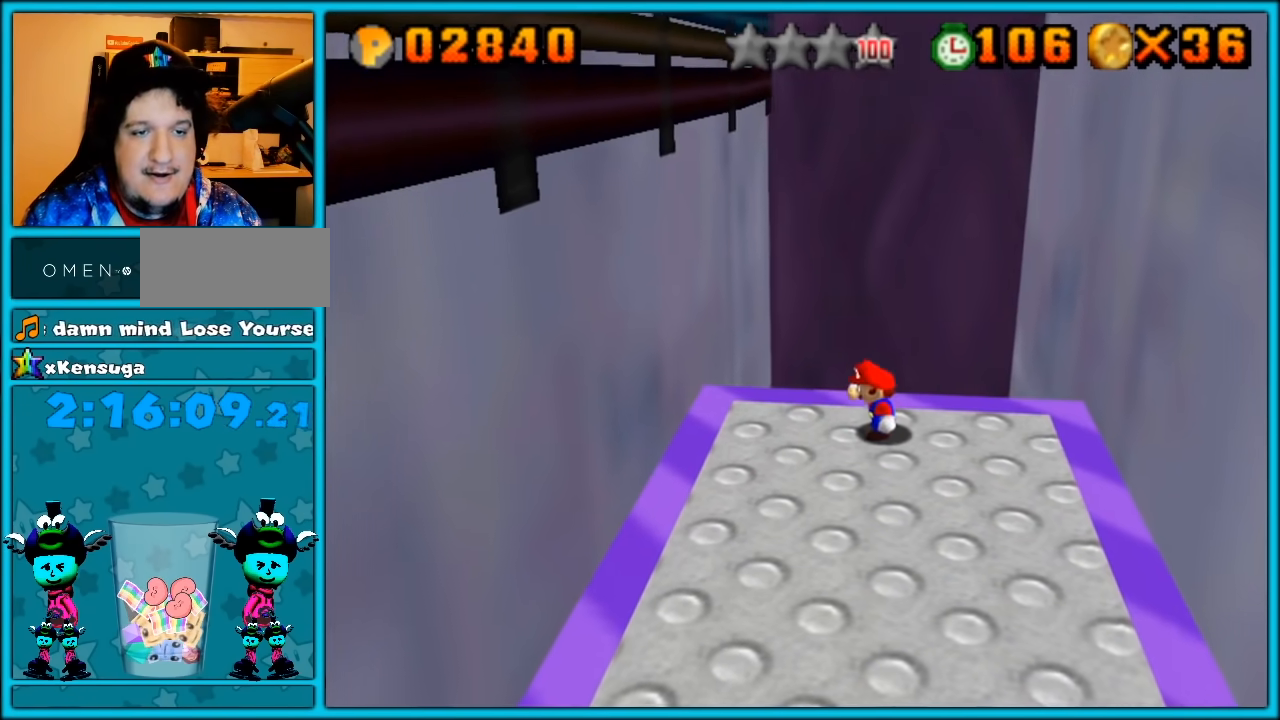
{"buttons": [], "left_stick": "down-right", "button_events": []}
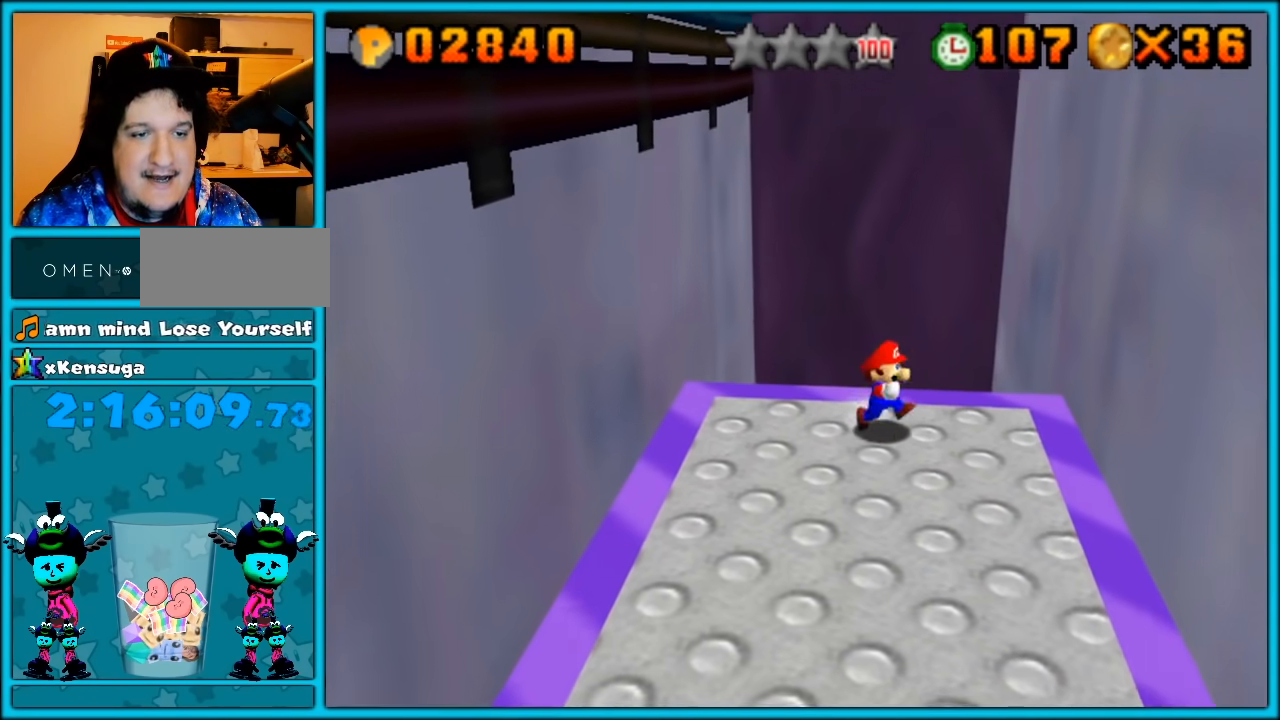
{"buttons": [], "left_stick": "up-left", "button_events": []}
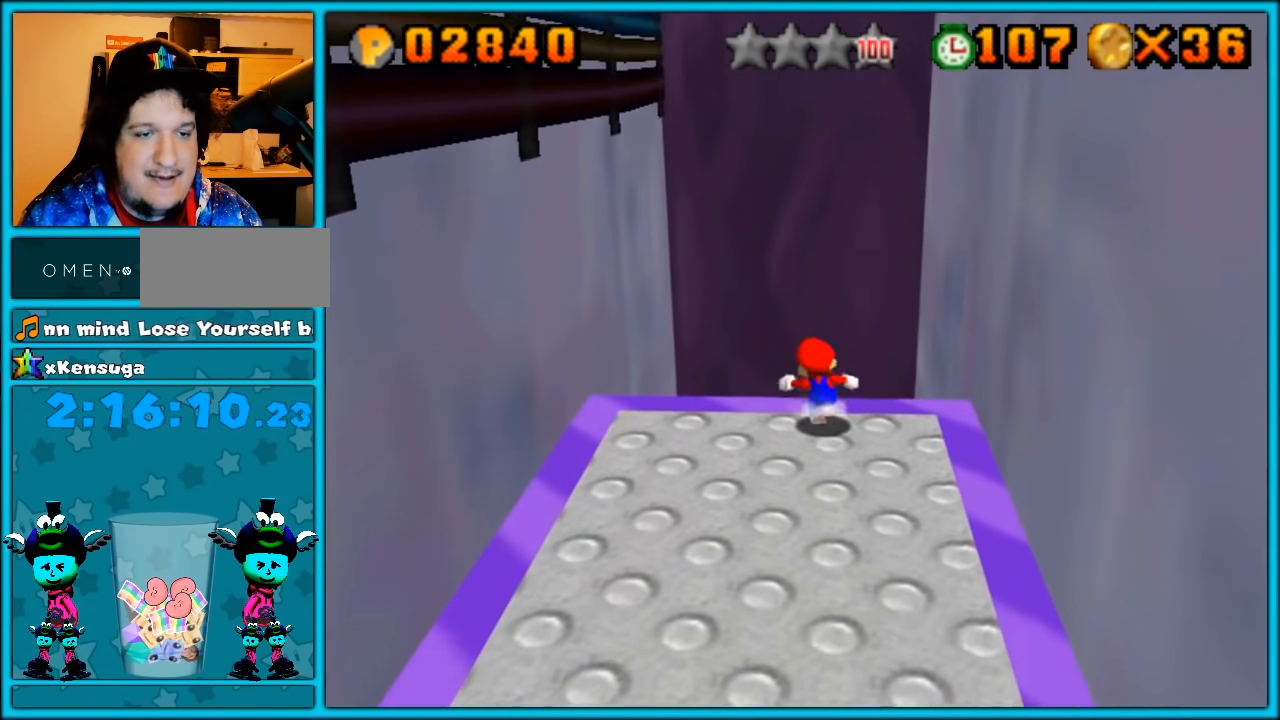
{"buttons": [], "left_stick": "up-left", "button_events": [[183, "A", "down"], [467, "A", "up"]]}
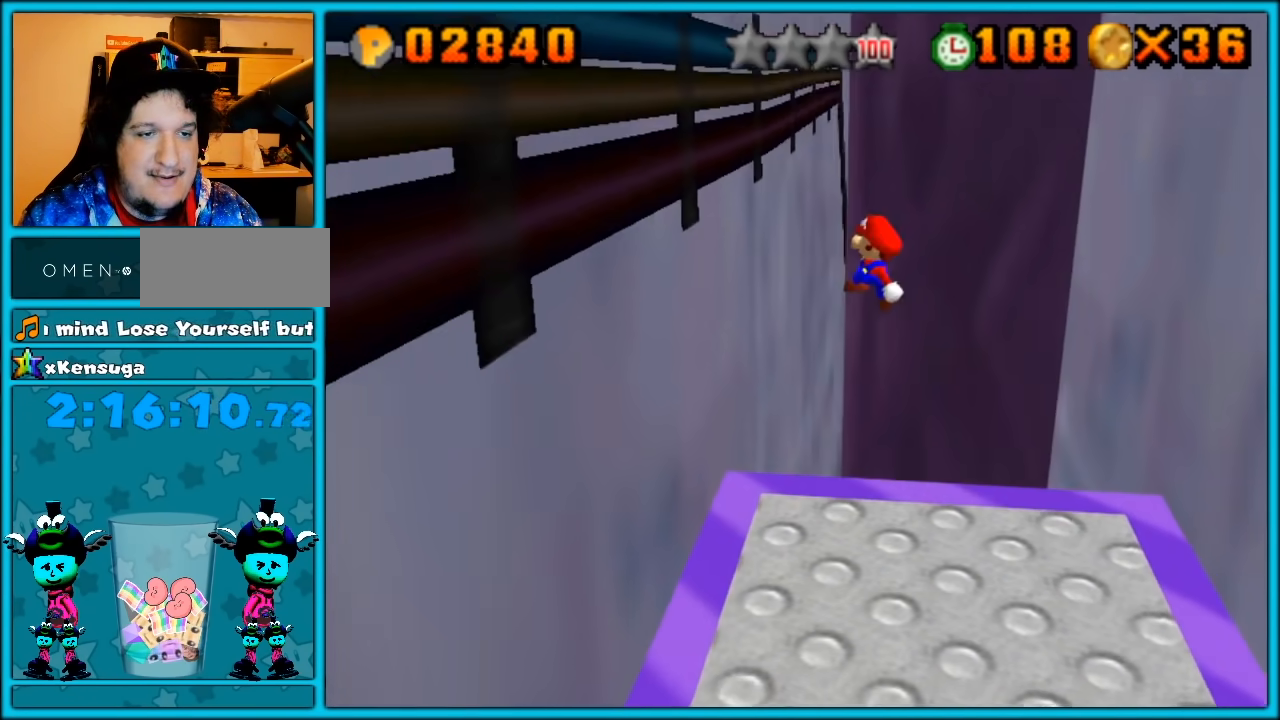
{"buttons": ["A"], "left_stick": "up-right", "button_events": [[317, "A", "down"]]}
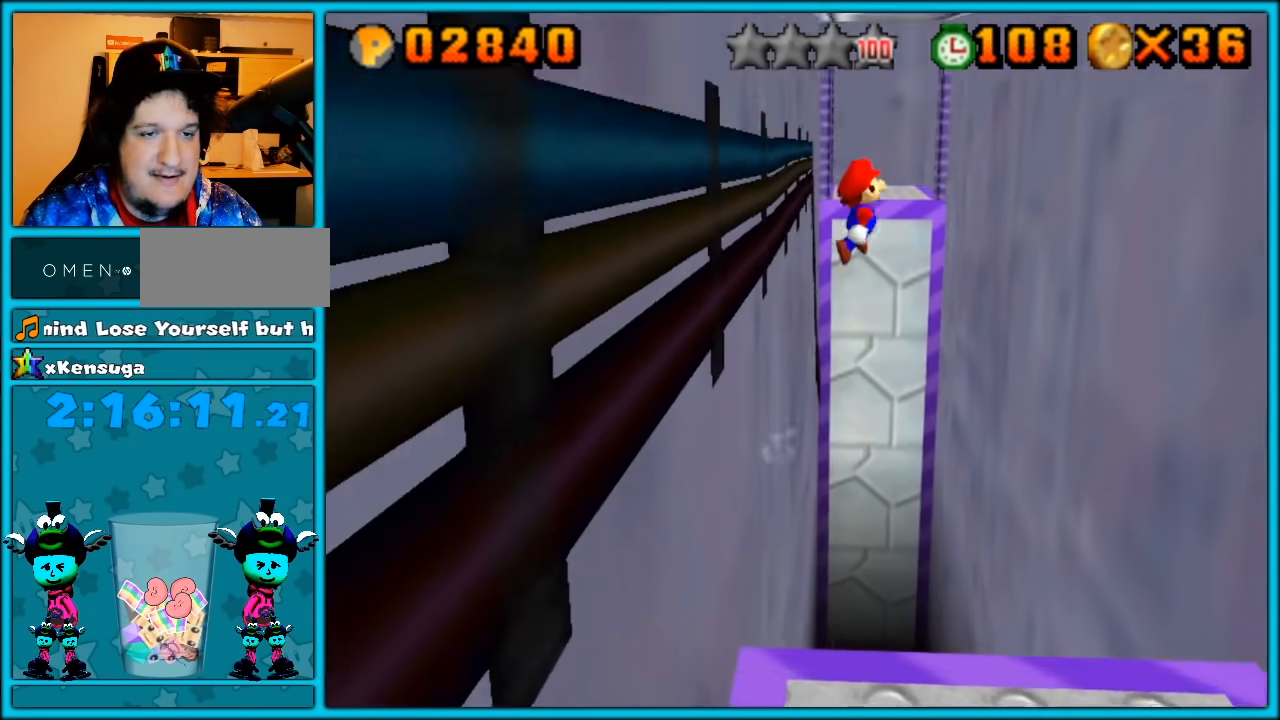
{"buttons": ["A"], "left_stick": "up-right", "button_events": []}
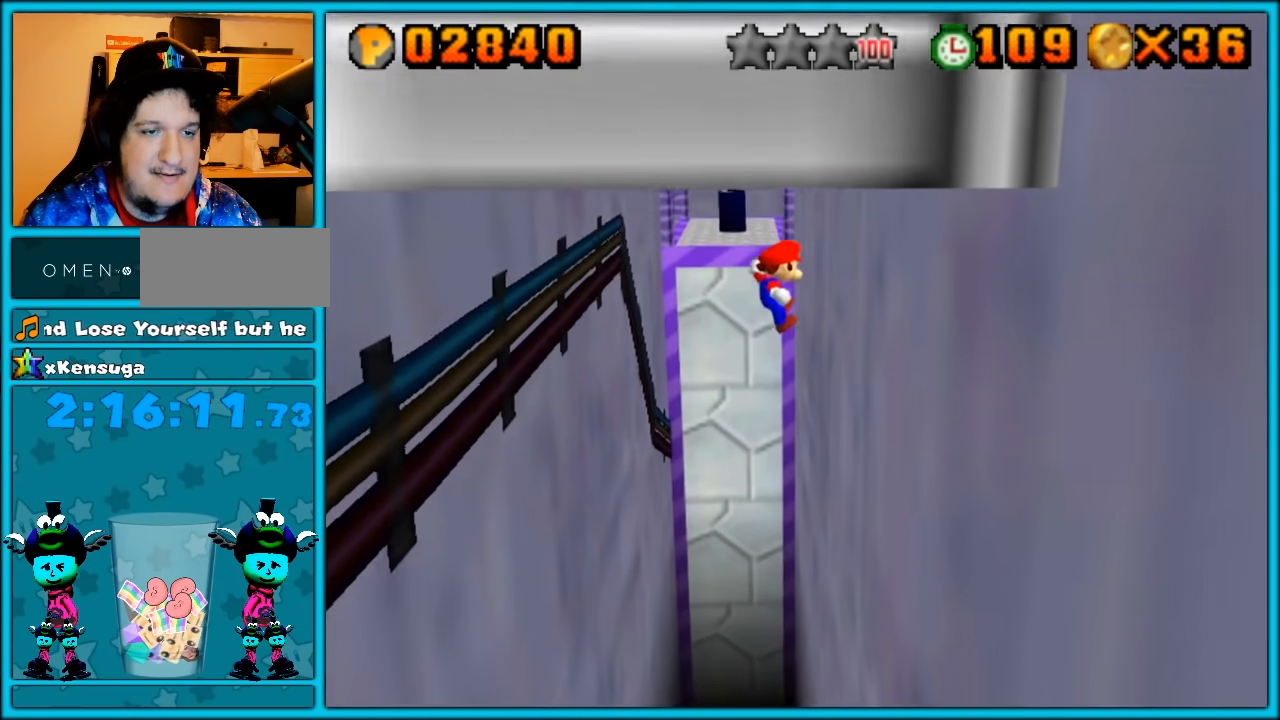
{"buttons": ["A"], "left_stick": "up-right", "button_events": [[67, "A", "up"], [250, "A", "down"]]}
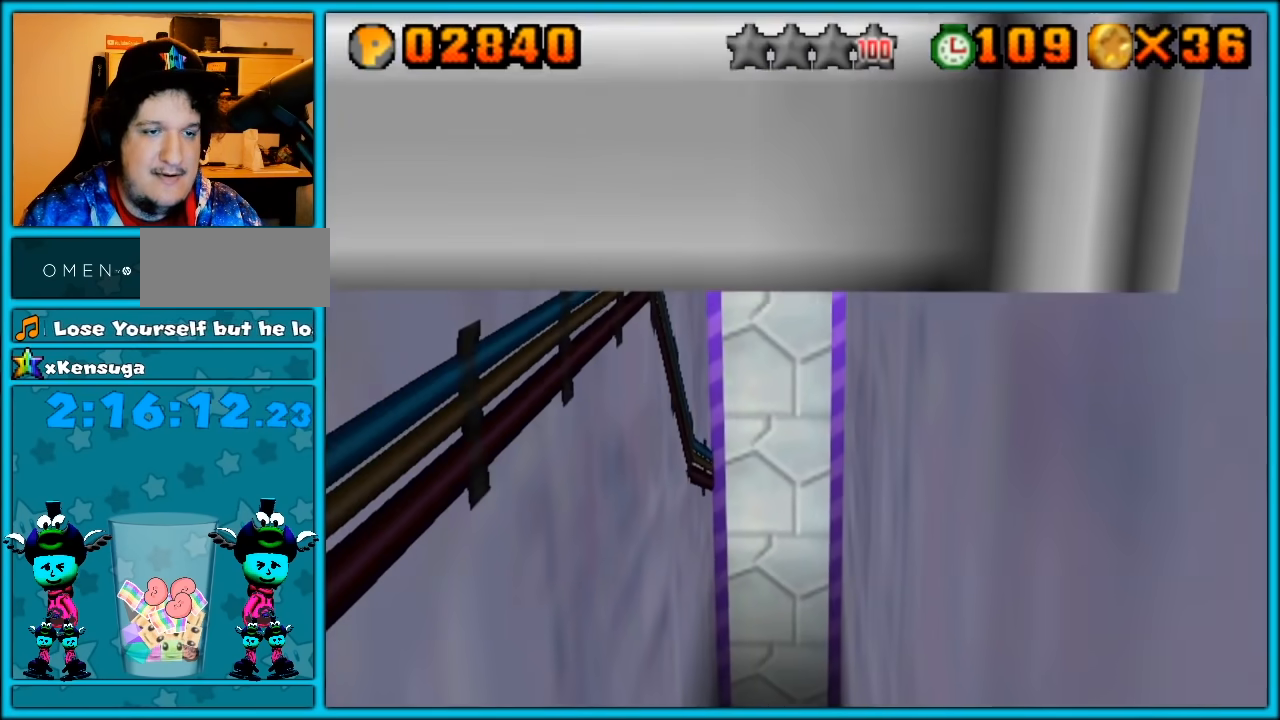
{"buttons": [], "left_stick": "up-left", "button_events": [[100, "A", "up"], [183, "C_DOWN", "down"], [183, "C_RIGHT", "down"], [250, "C_DOWN", "up"], [283, "C_RIGHT", "up"], [383, "C_DOWN", "down"], [383, "C_RIGHT", "down"], [433, "C_DOWN", "up"], [433, "C_RIGHT", "up"]]}
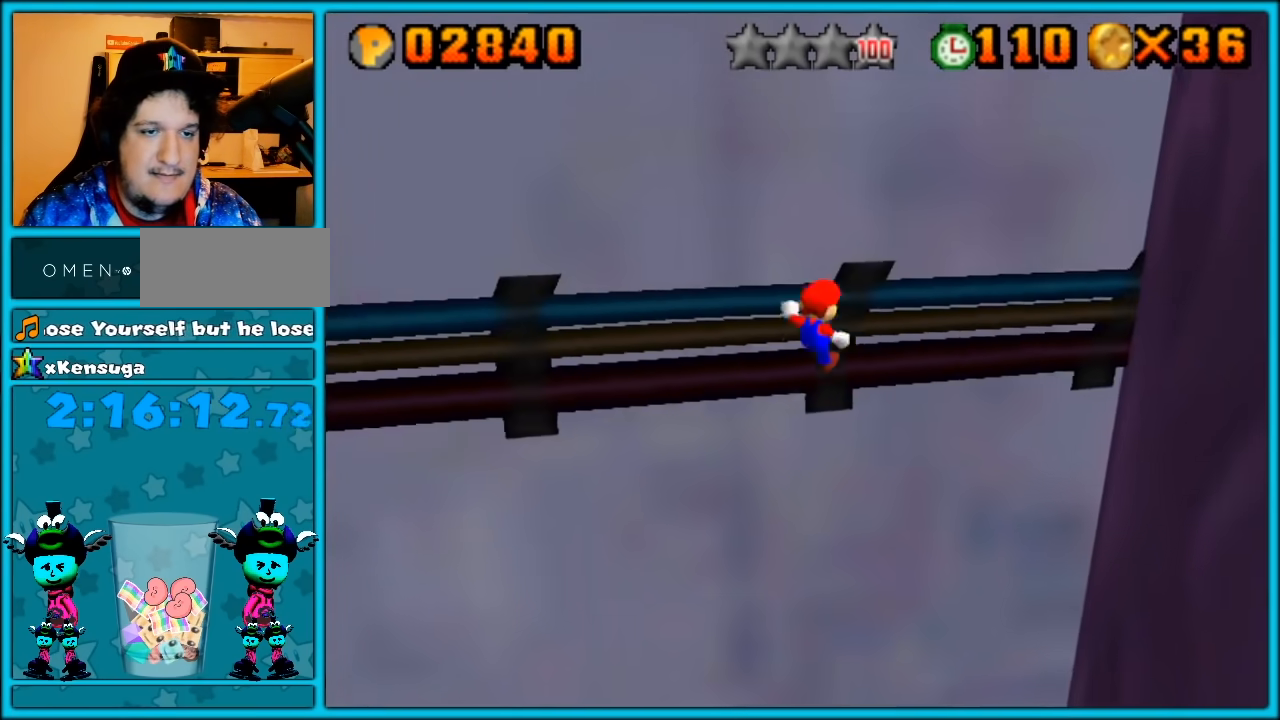
{"buttons": ["A"], "left_stick": "down-right", "button_events": [[67, "A", "down"]]}